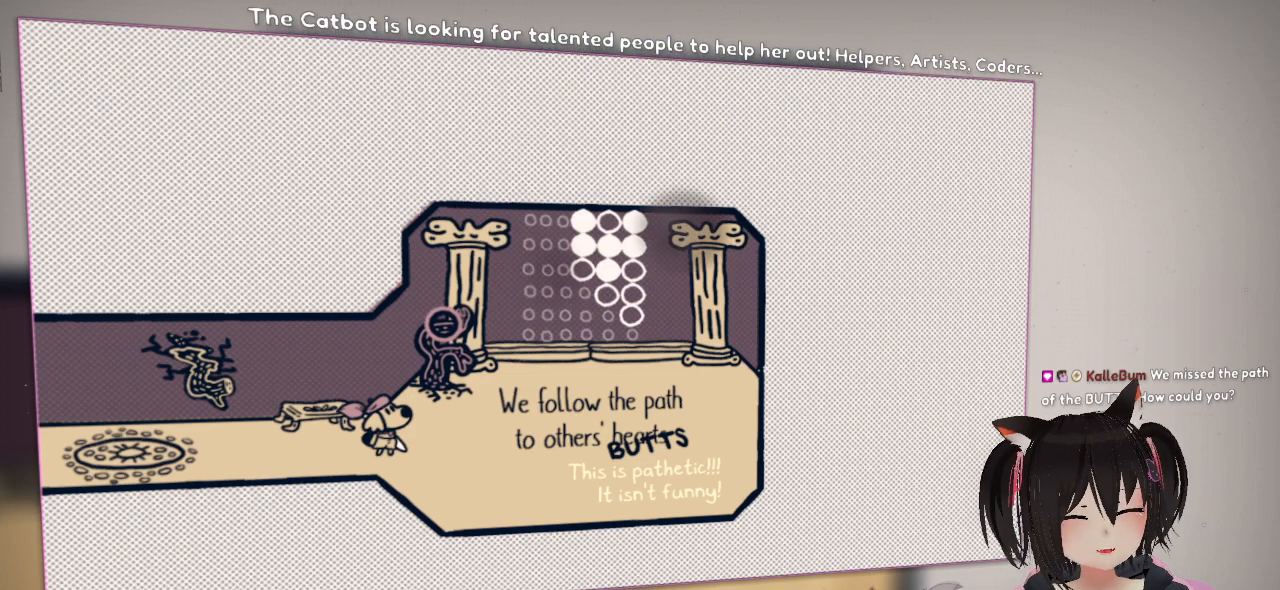
Gameplay with a controller (Nintendo layout); each line is a JSON object with the inputs held at the frame after it. "events" lists button and stick changes between this image and that frame as [ms after this image, input, new state], when the widget could be followed in between. Not read: L1 R1.
{"buttons": [], "left_stick": "center", "right_stick": "center", "events": [[167, "right_stick", "up"], [333, "right_stick", "up-right"], [500, "right_stick", "center"]]}
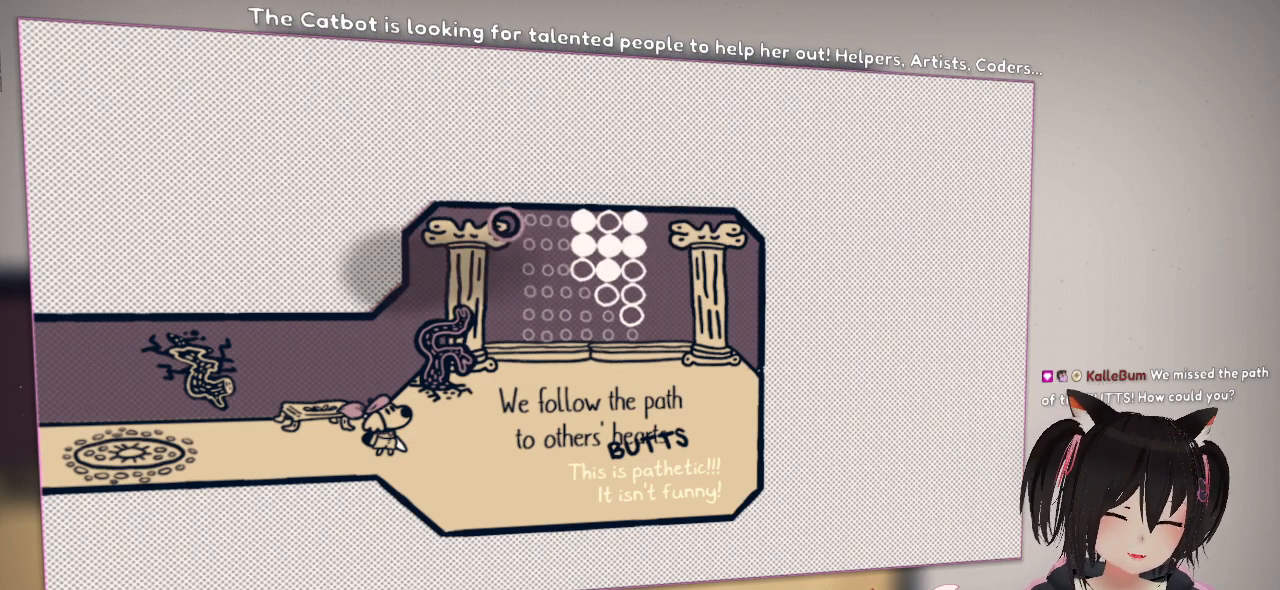
{"buttons": [], "left_stick": "center", "right_stick": "up", "events": [[167, "right_stick", "up-left"], [367, "right_stick", "up"]]}
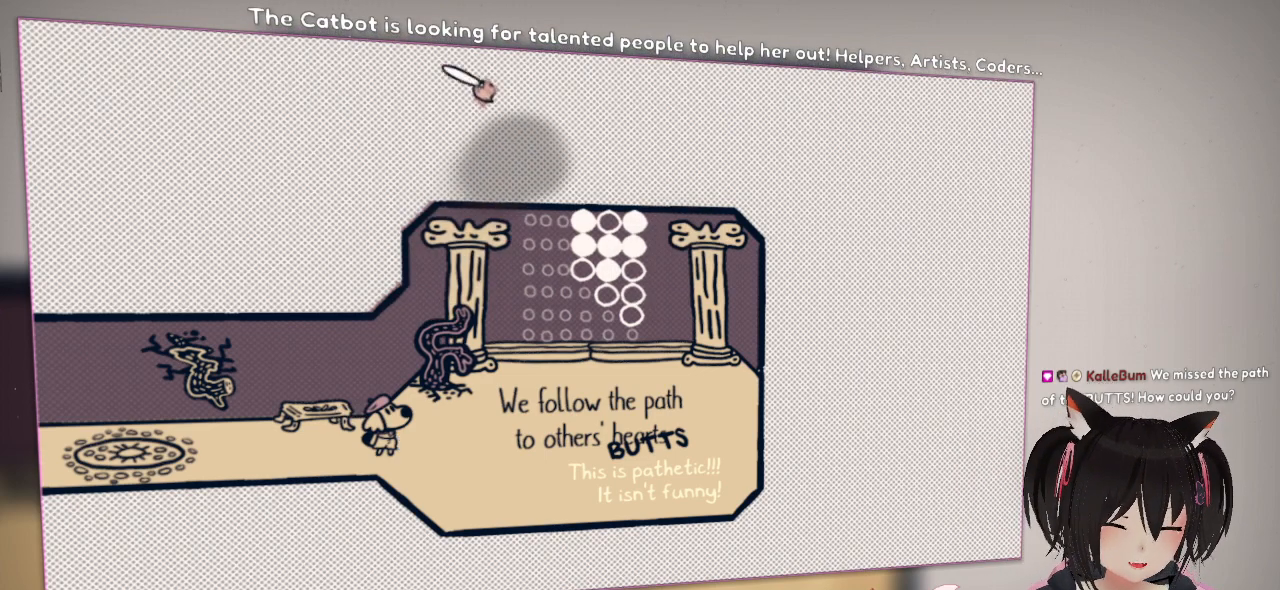
{"buttons": ["R2"], "left_stick": "center", "right_stick": "center", "events": [[33, "R2", "down"], [100, "right_stick", "center"]]}
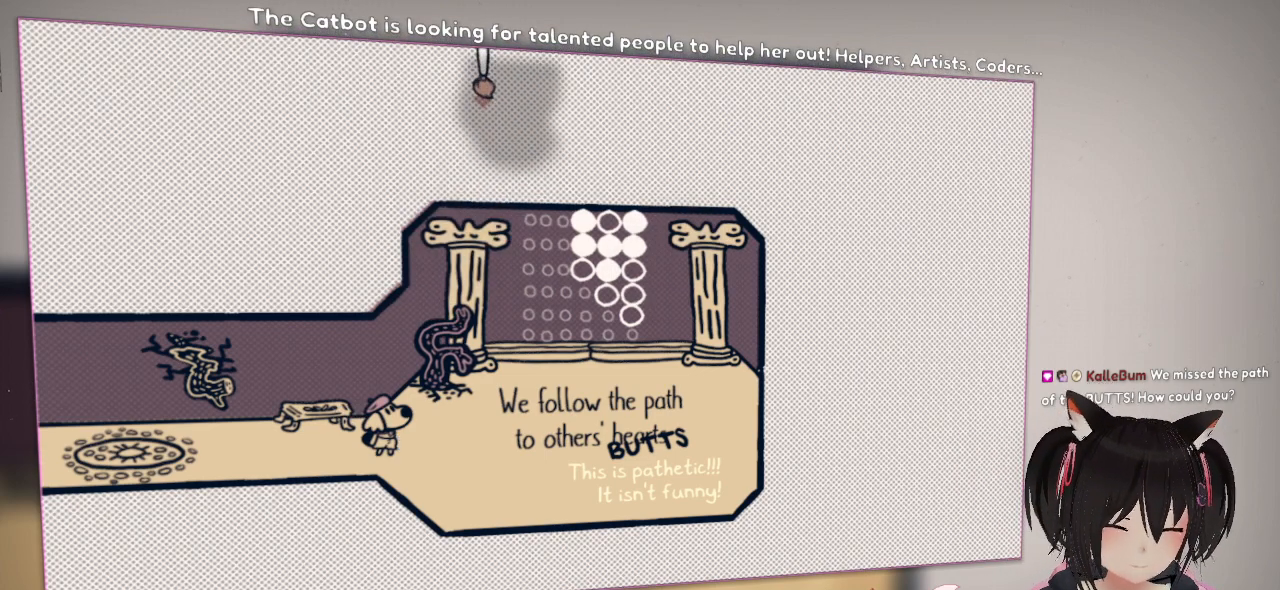
{"buttons": ["R2"], "left_stick": "center", "right_stick": "center", "events": []}
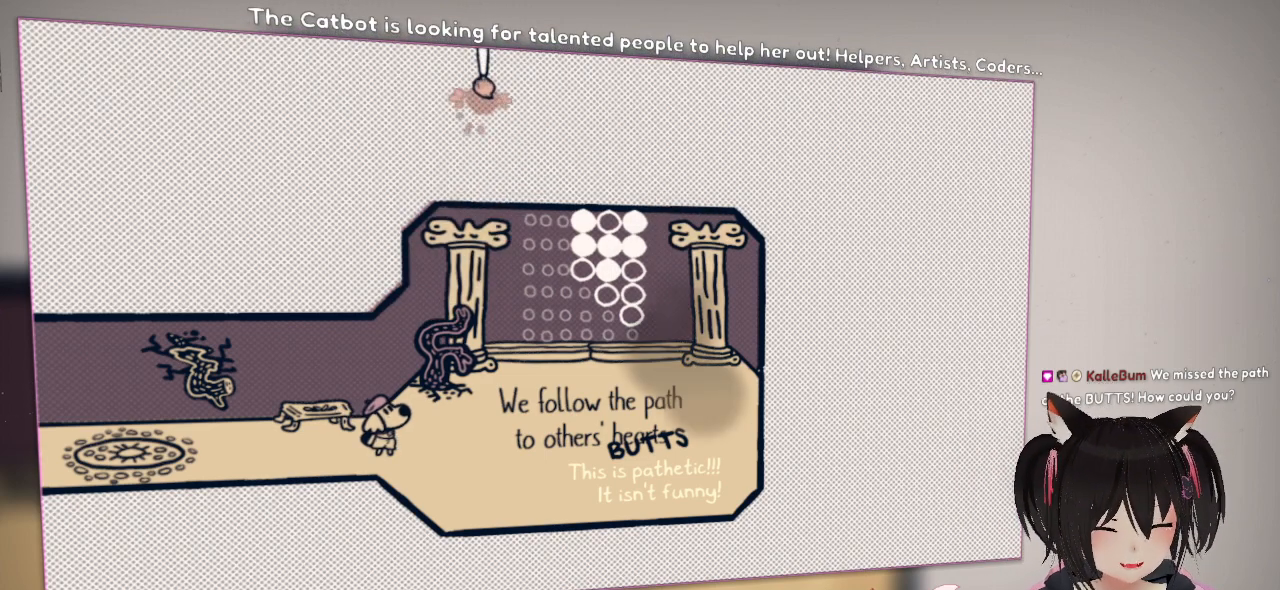
{"buttons": ["R2"], "left_stick": "center", "right_stick": "center", "events": []}
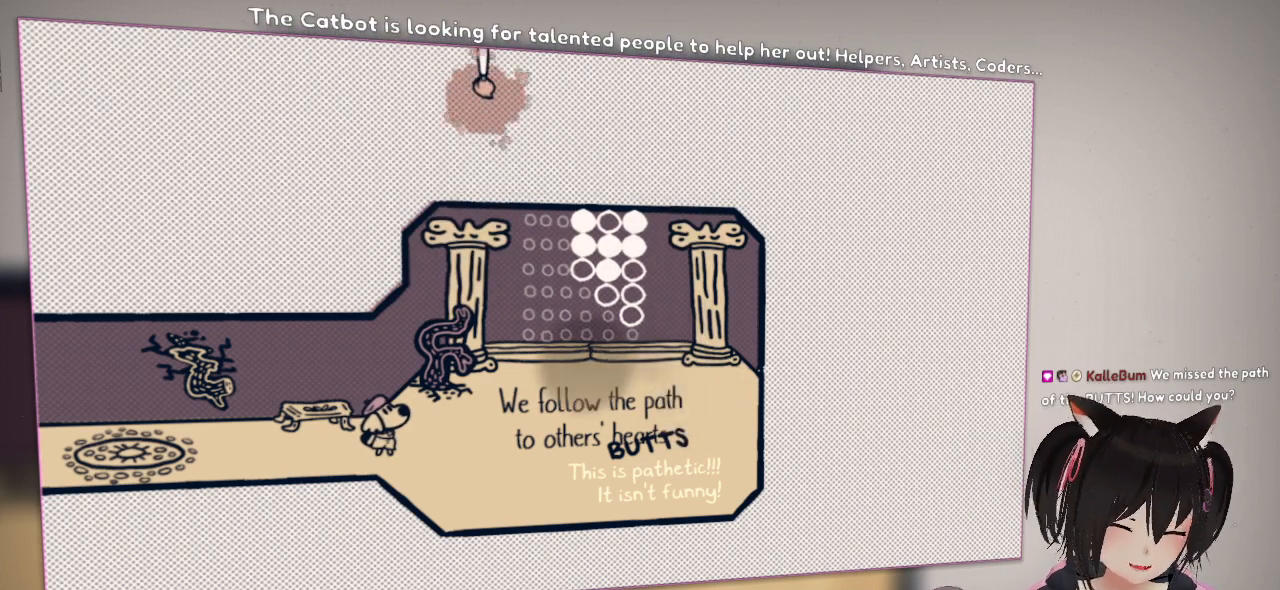
{"buttons": ["R2"], "left_stick": "center", "right_stick": "center", "events": []}
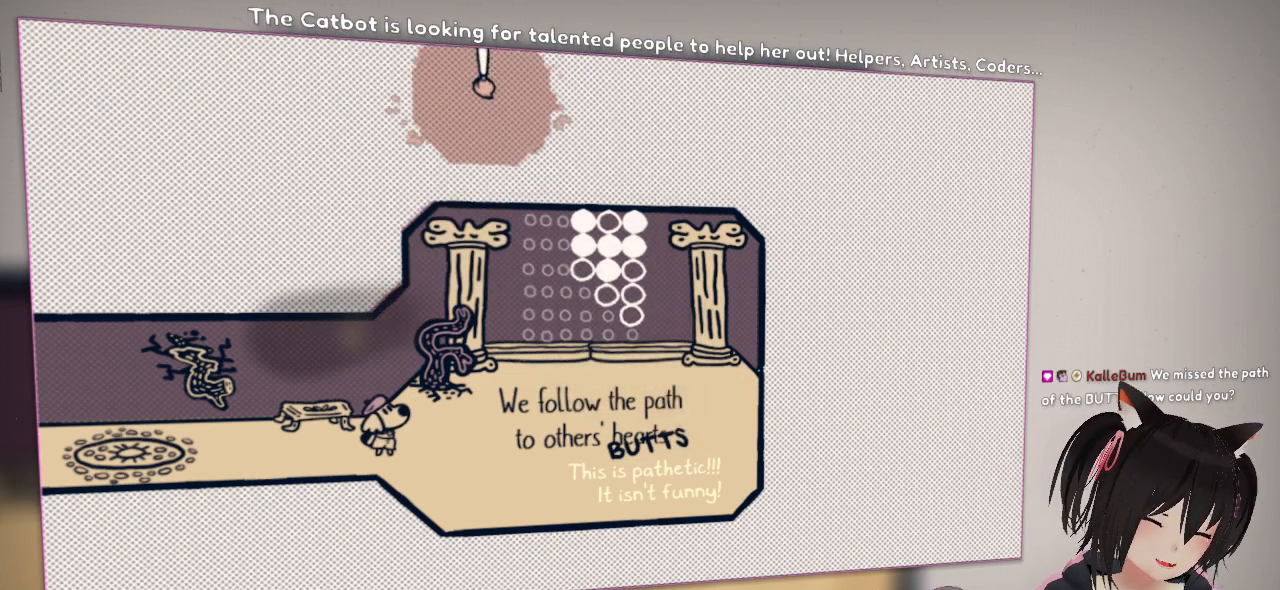
{"buttons": ["R2"], "left_stick": "center", "right_stick": "center", "events": []}
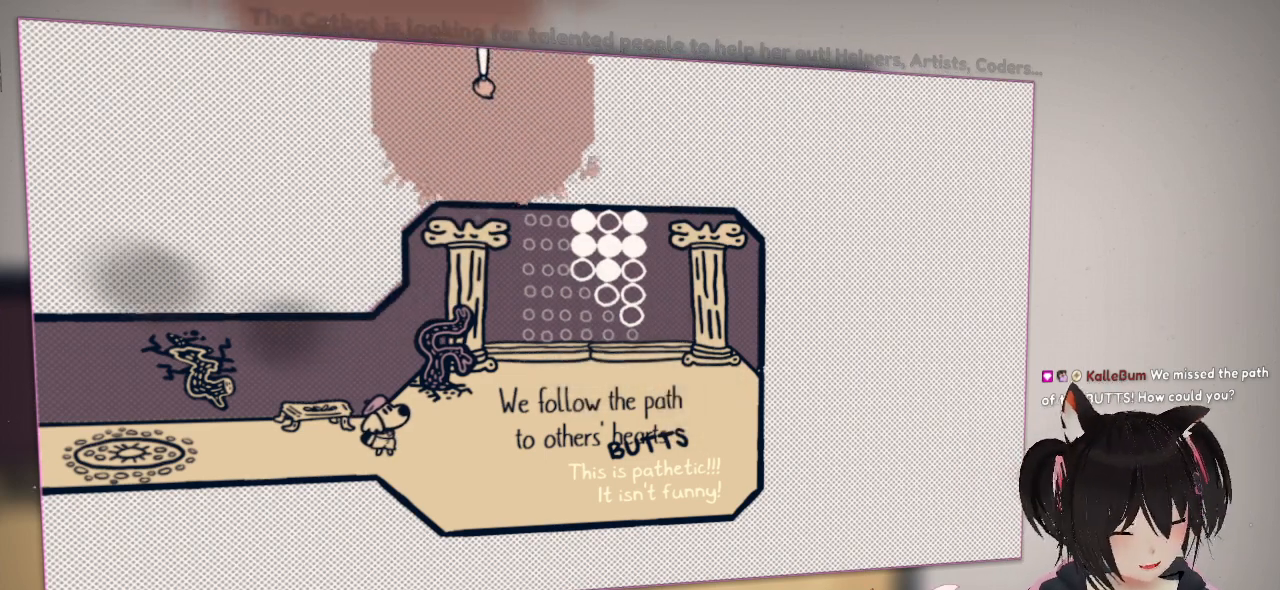
{"buttons": ["R2"], "left_stick": "center", "right_stick": "center", "events": []}
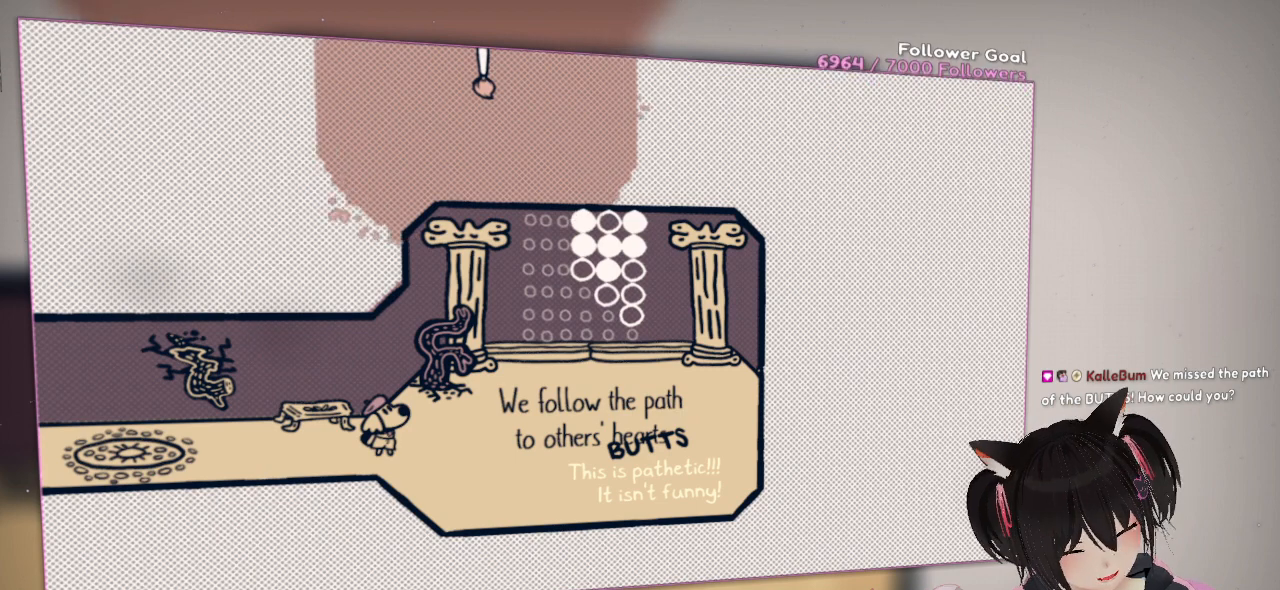
{"buttons": ["R2"], "left_stick": "center", "right_stick": "center", "events": []}
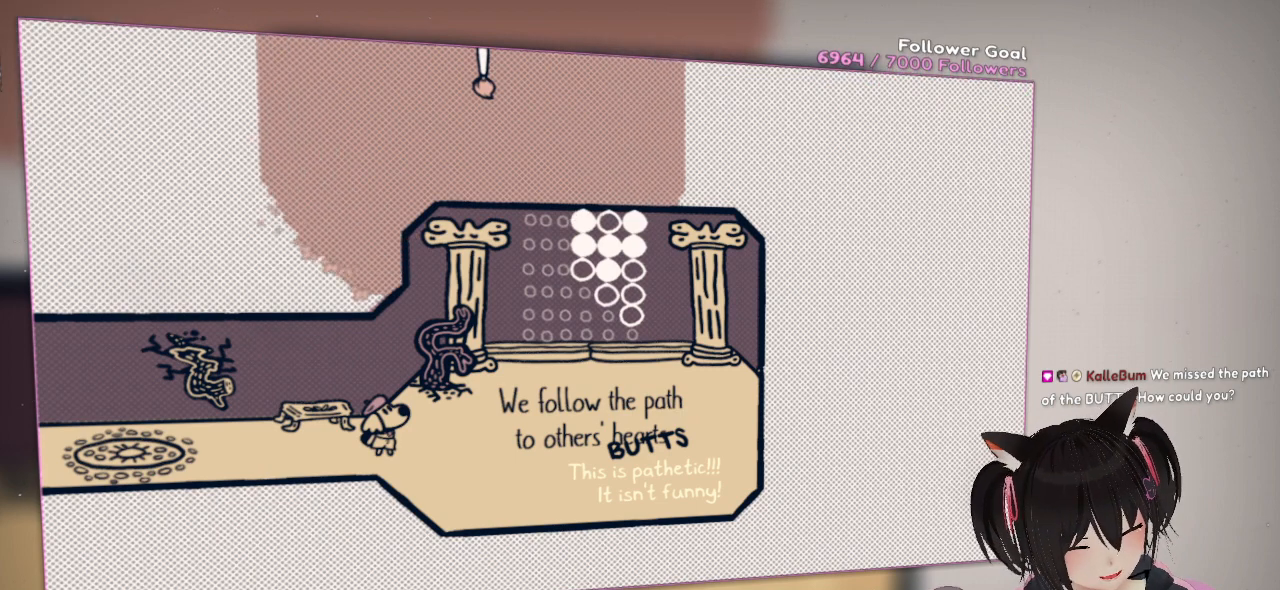
{"buttons": ["R2"], "left_stick": "center", "right_stick": "center", "events": []}
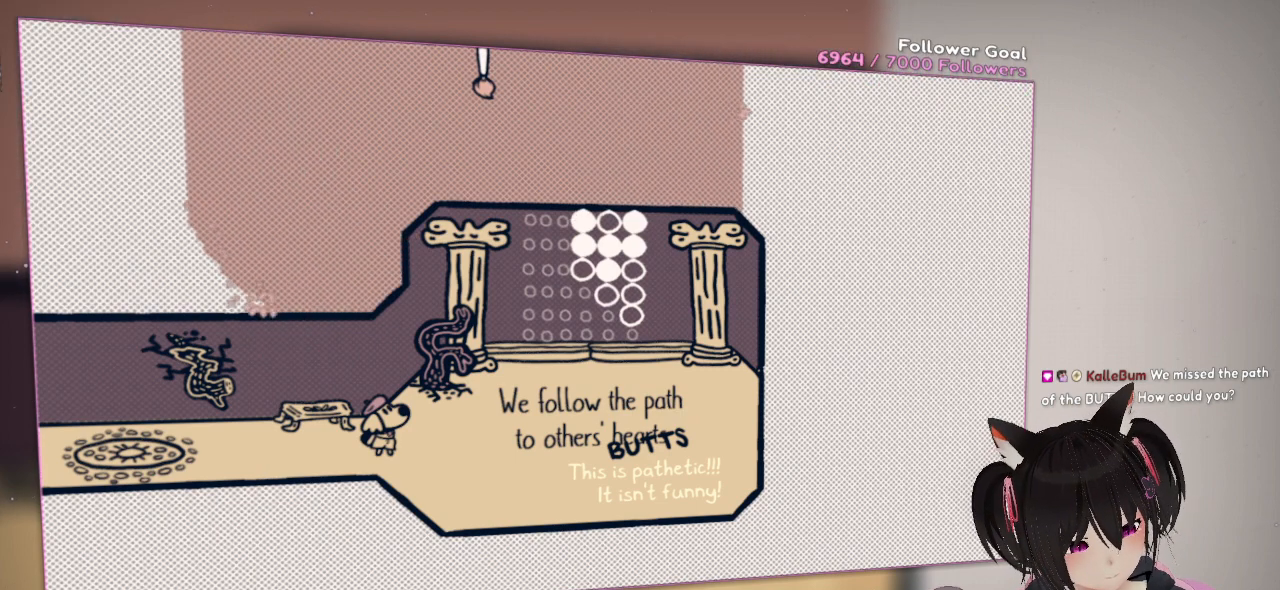
{"buttons": ["R2"], "left_stick": "center", "right_stick": "center", "events": []}
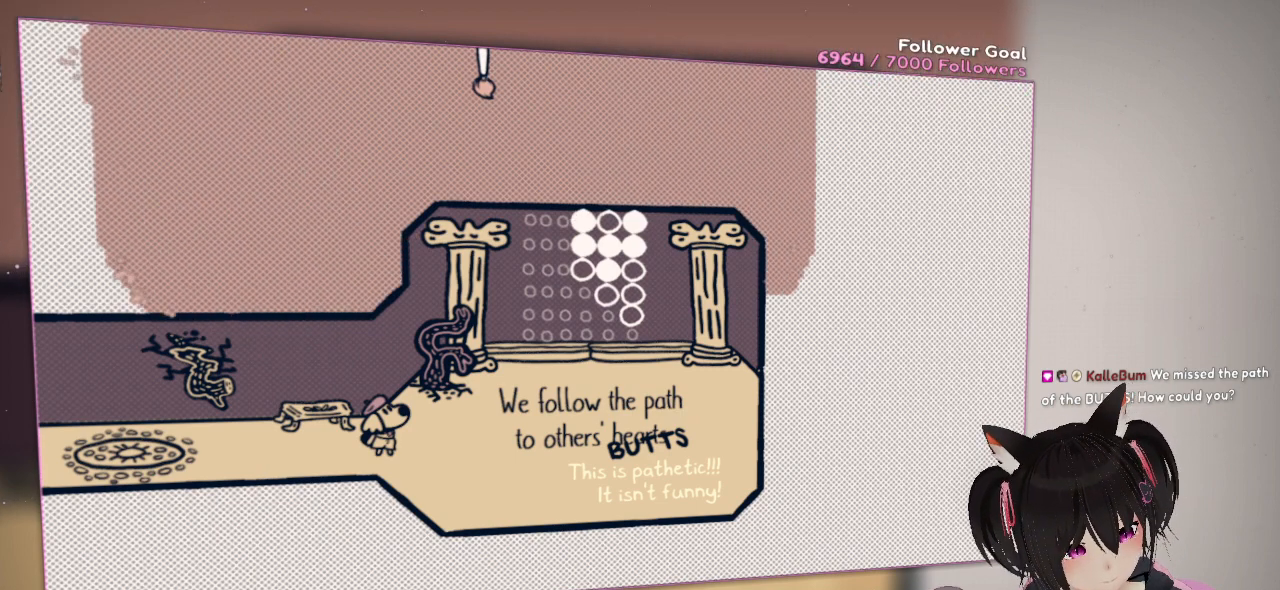
{"buttons": ["R2"], "left_stick": "center", "right_stick": "center", "events": []}
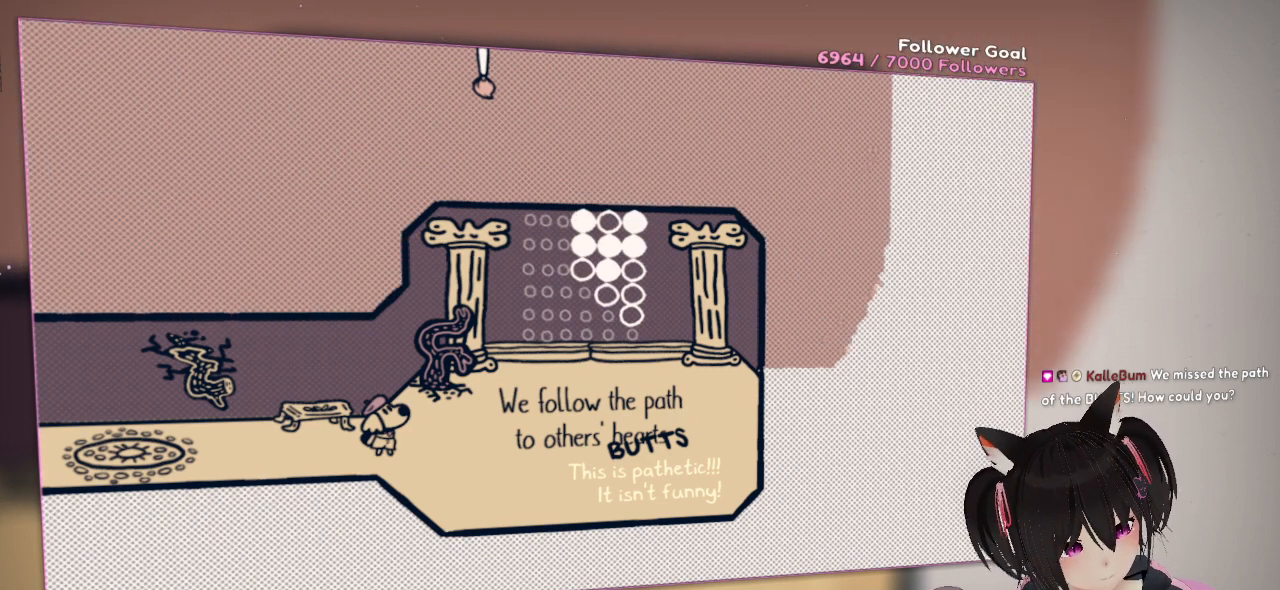
{"buttons": ["R2"], "left_stick": "down-left", "right_stick": "center", "events": [[83, "left_stick", "down-left"]]}
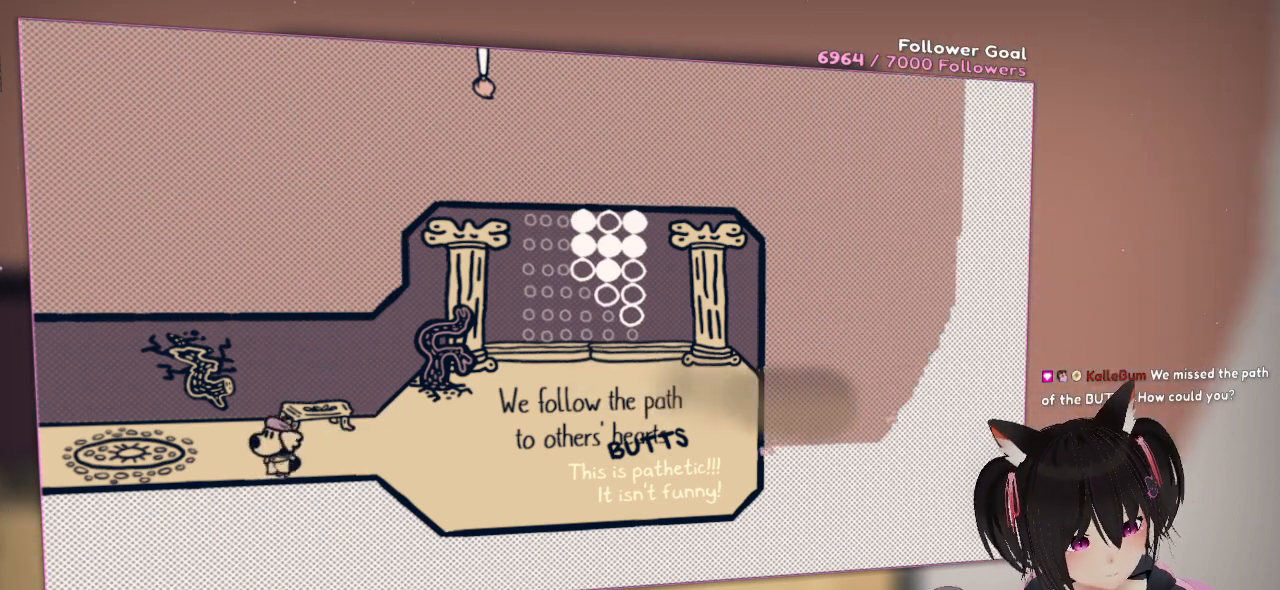
{"buttons": ["R2"], "left_stick": "up-left", "right_stick": "center", "events": [[83, "left_stick", "down-right"], [183, "left_stick", "right"], [350, "left_stick", "center"], [417, "left_stick", "up-left"]]}
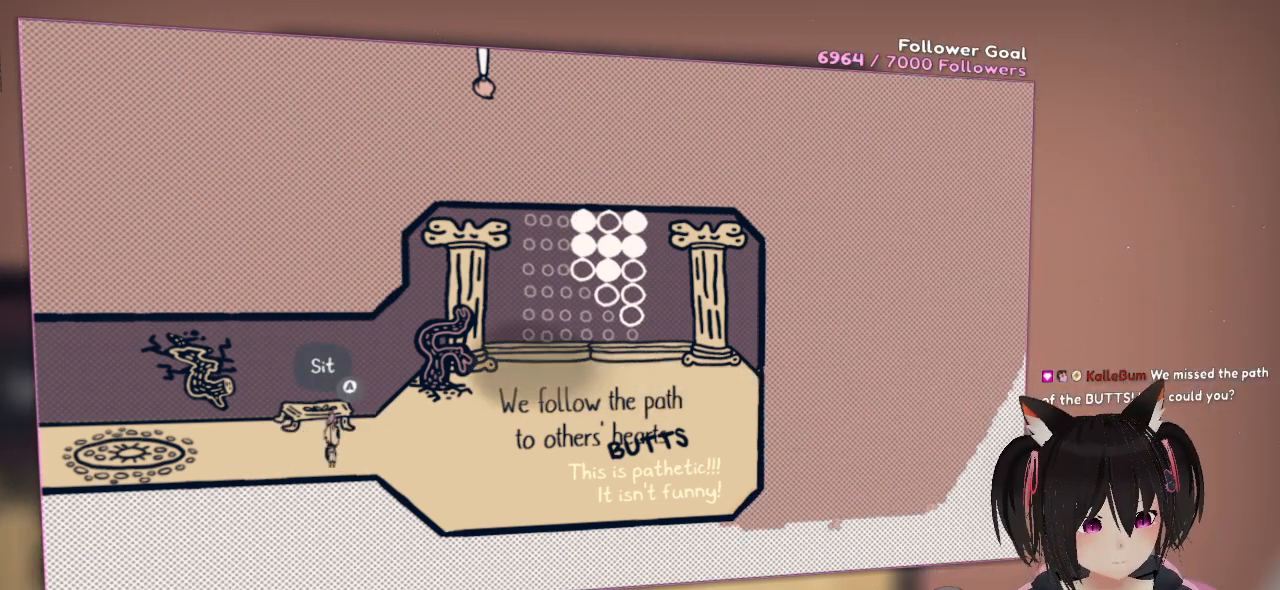
{"buttons": ["R2"], "left_stick": "center", "right_stick": "center", "events": [[17, "left_stick", "center"]]}
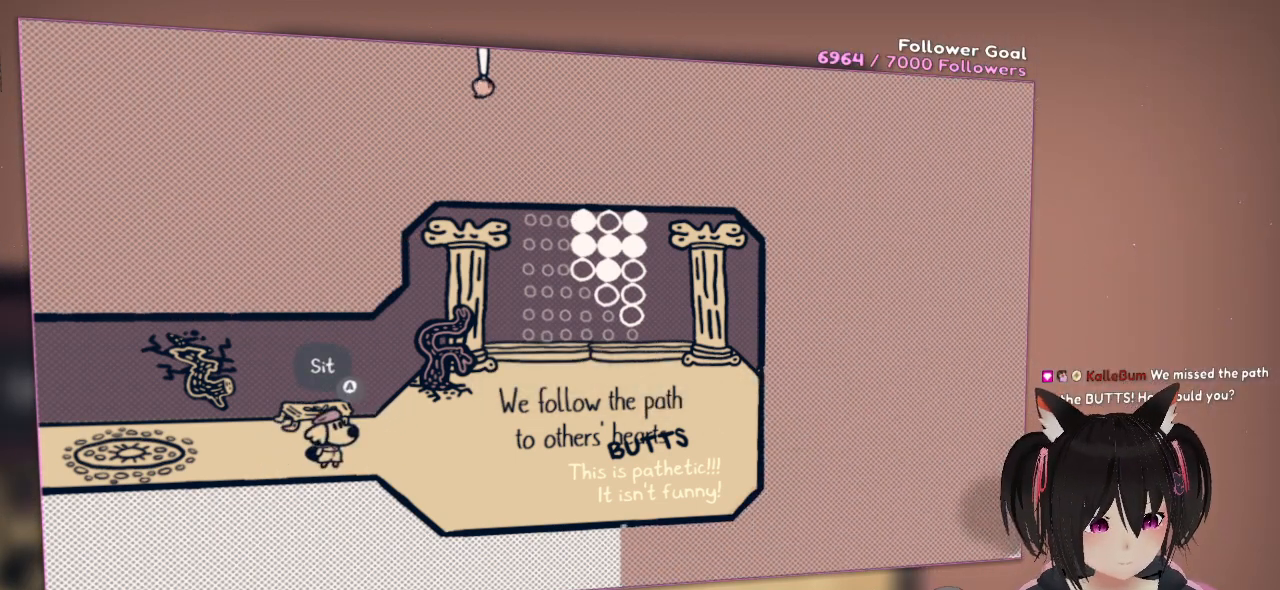
{"buttons": ["R2"], "left_stick": "center", "right_stick": "center", "events": [[17, "right_stick", "up"], [117, "right_stick", "center"]]}
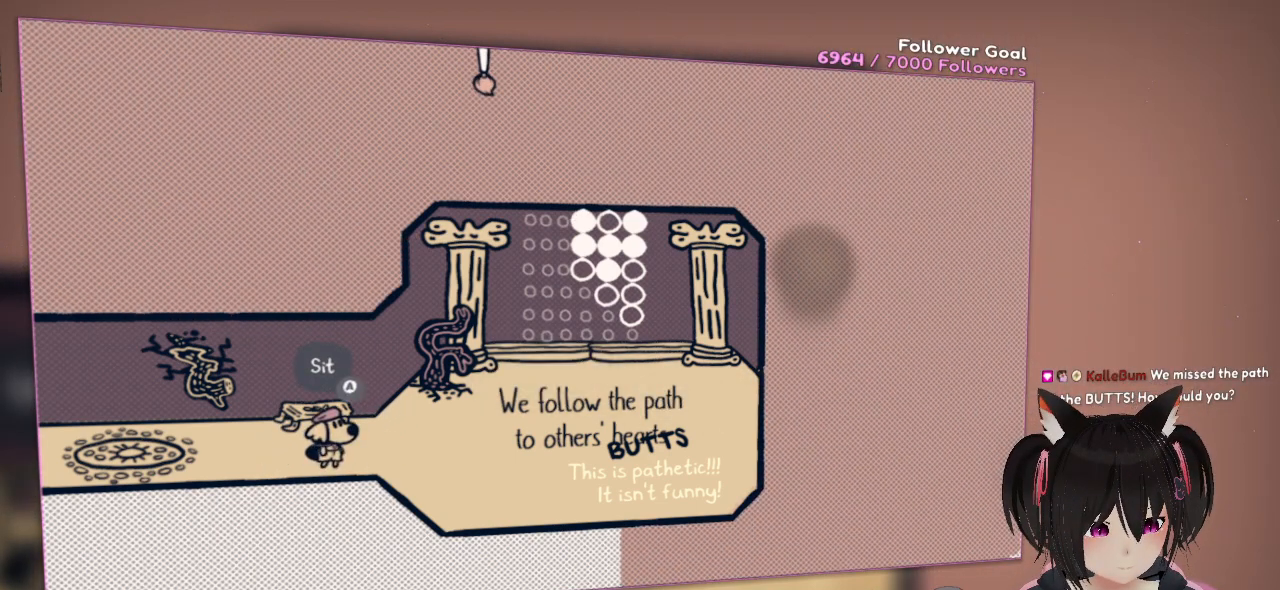
{"buttons": ["R2"], "left_stick": "center", "right_stick": "center", "events": []}
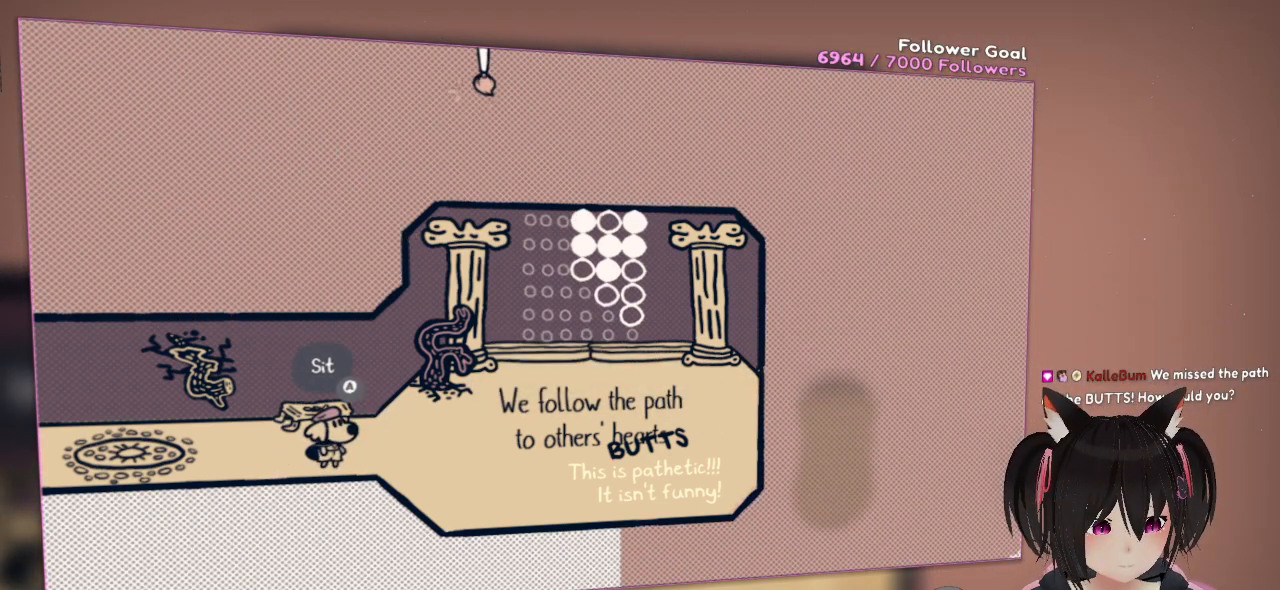
{"buttons": ["R2"], "left_stick": "center", "right_stick": "center", "events": []}
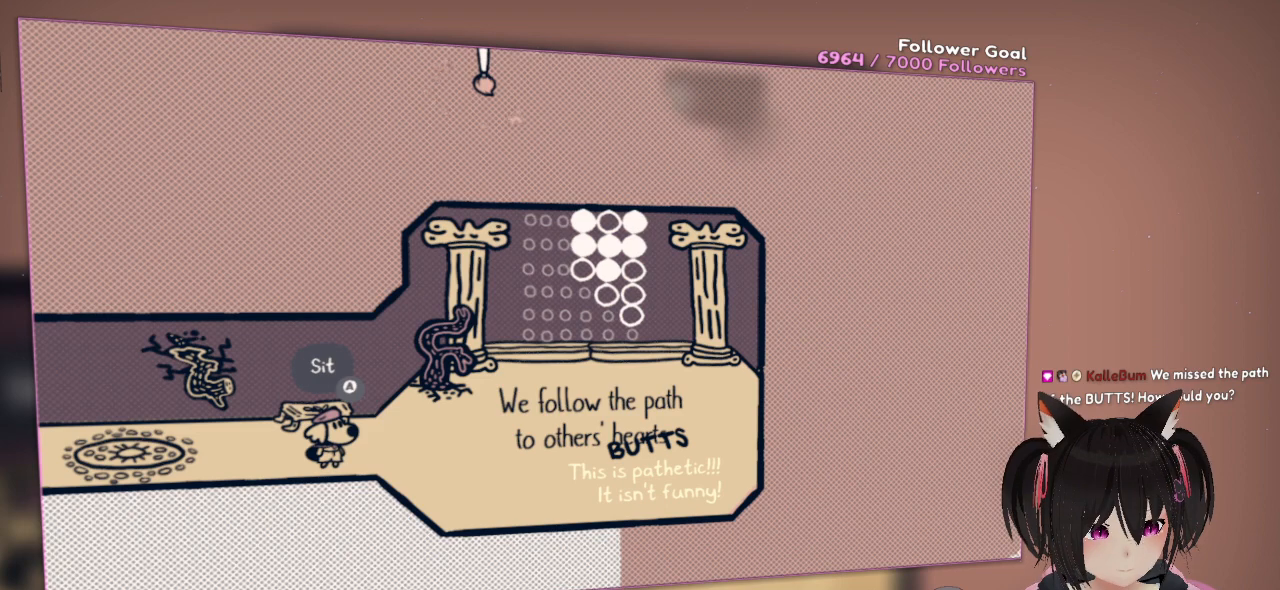
{"buttons": ["R2"], "left_stick": "center", "right_stick": "center", "events": []}
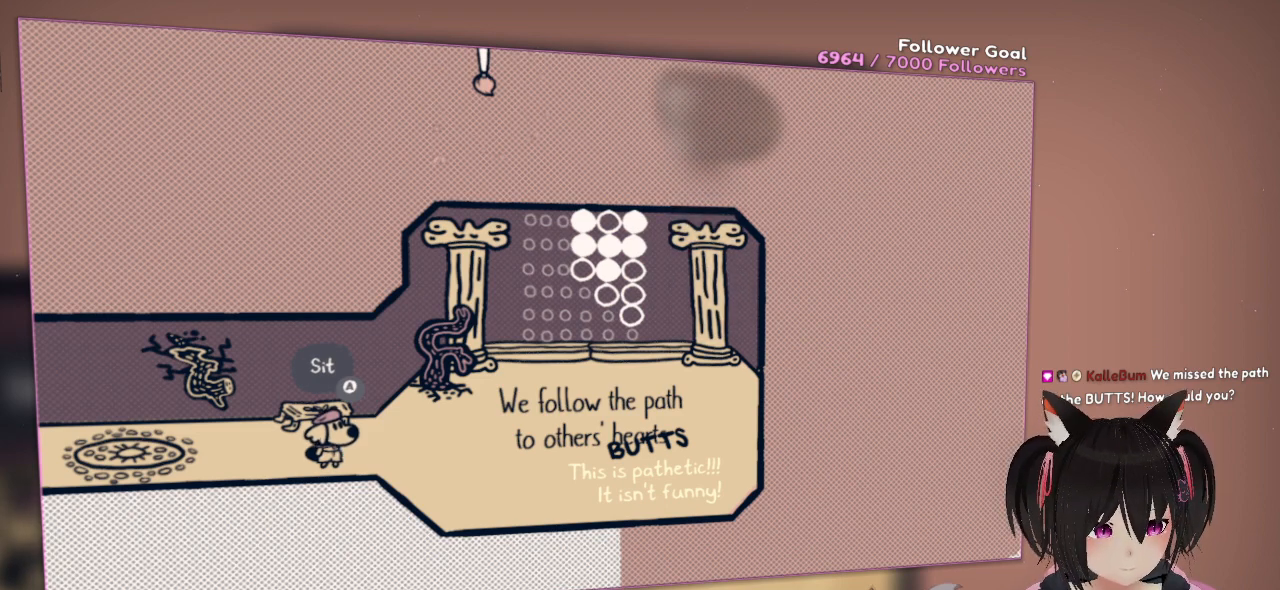
{"buttons": ["R2"], "left_stick": "center", "right_stick": "center", "events": []}
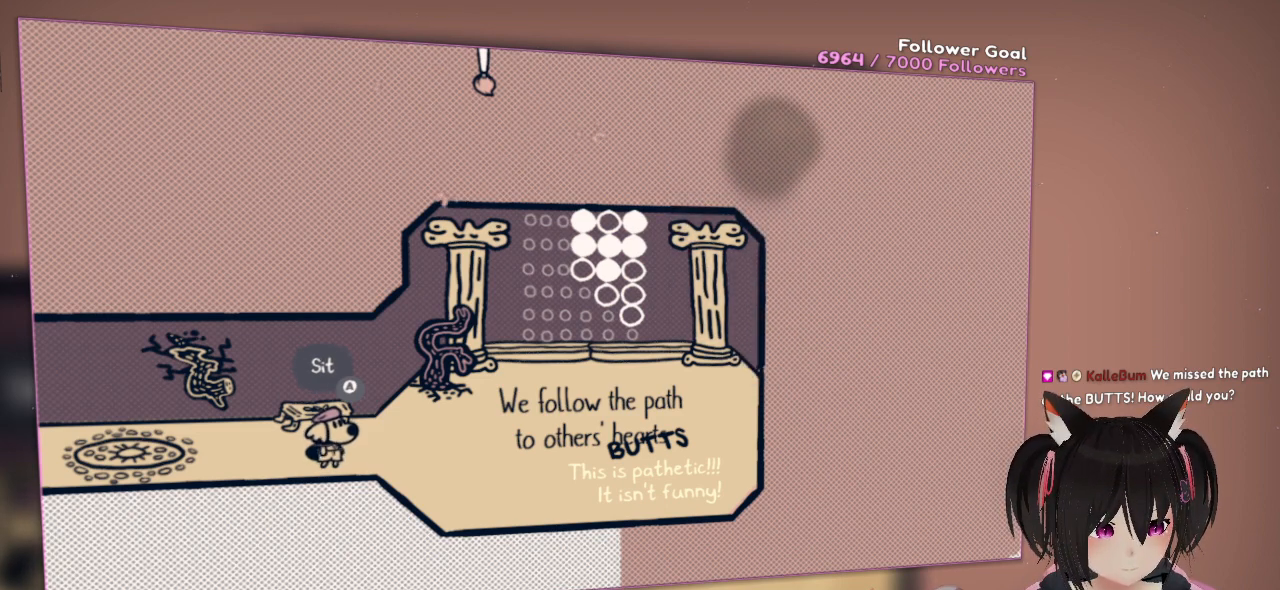
{"buttons": ["R2"], "left_stick": "center", "right_stick": "center", "events": []}
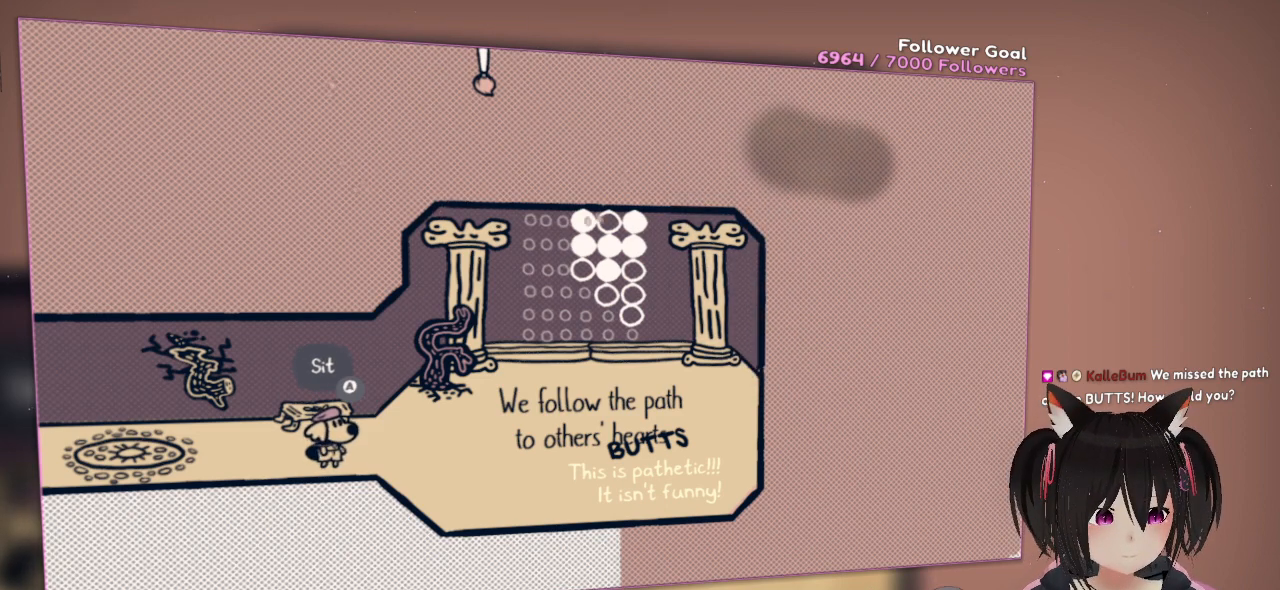
{"buttons": ["R2"], "left_stick": "center", "right_stick": "center", "events": []}
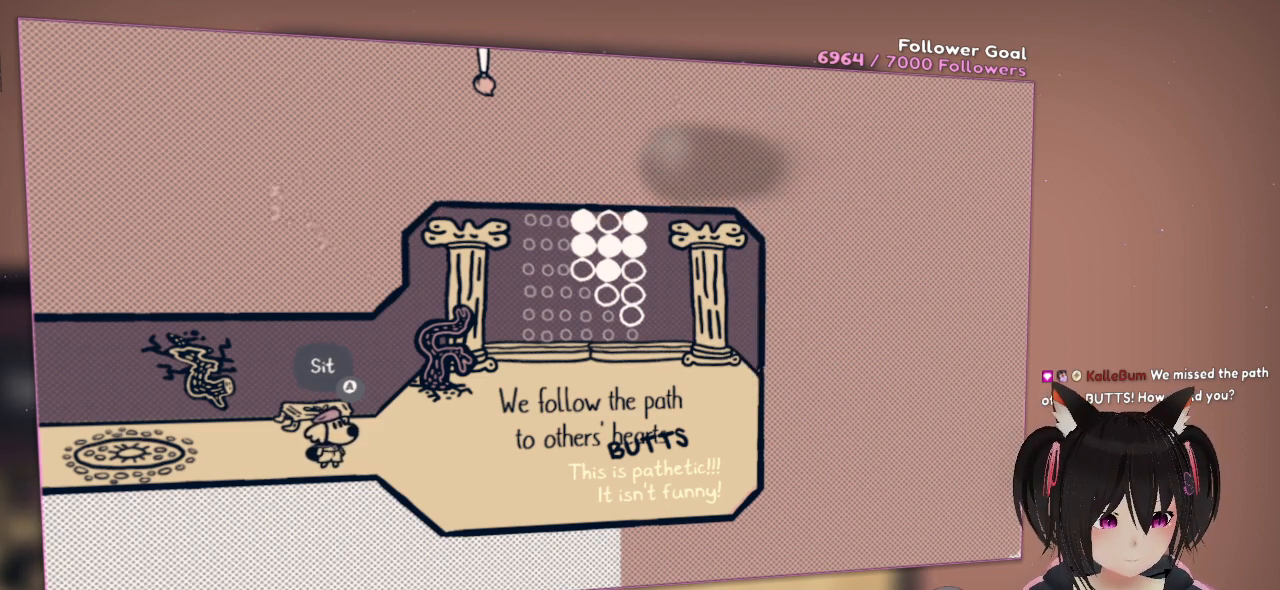
{"buttons": ["R2"], "left_stick": "center", "right_stick": "center", "events": []}
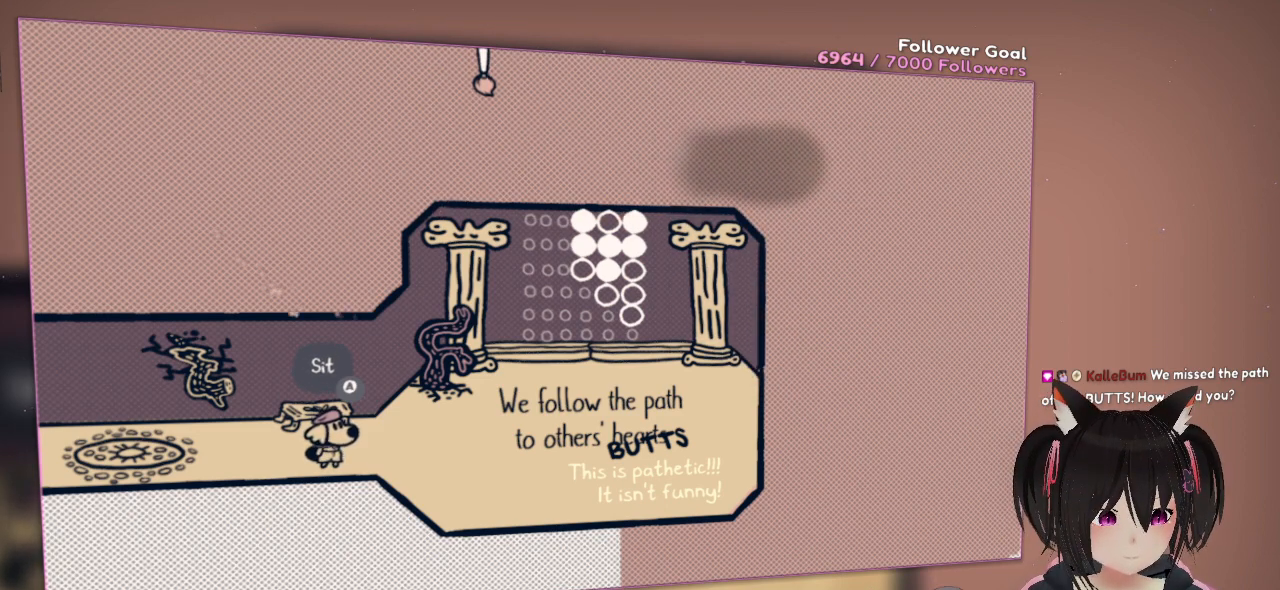
{"buttons": ["R2"], "left_stick": "center", "right_stick": "center", "events": []}
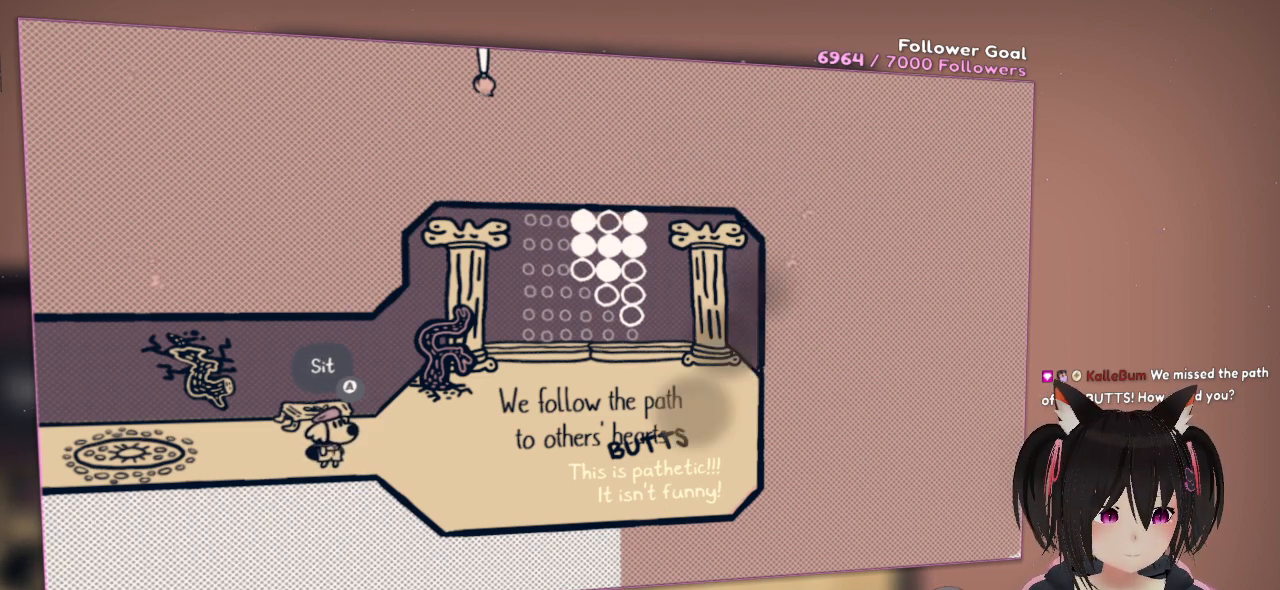
{"buttons": ["R2"], "left_stick": "center", "right_stick": "center", "events": []}
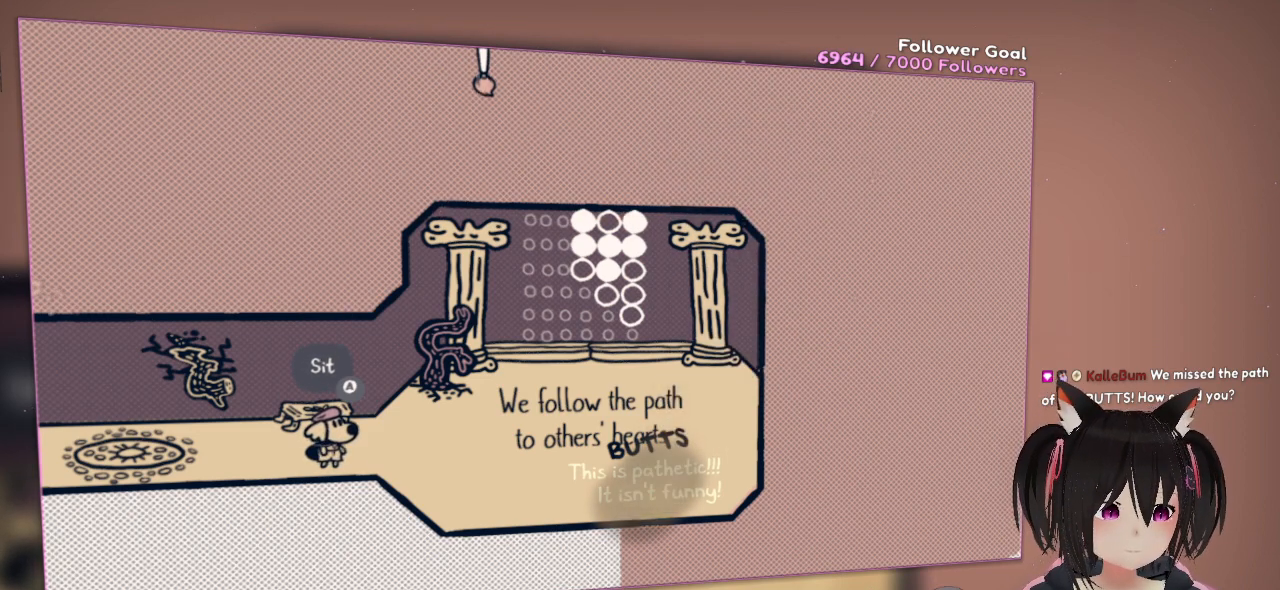
{"buttons": ["R2"], "left_stick": "center", "right_stick": "center", "events": []}
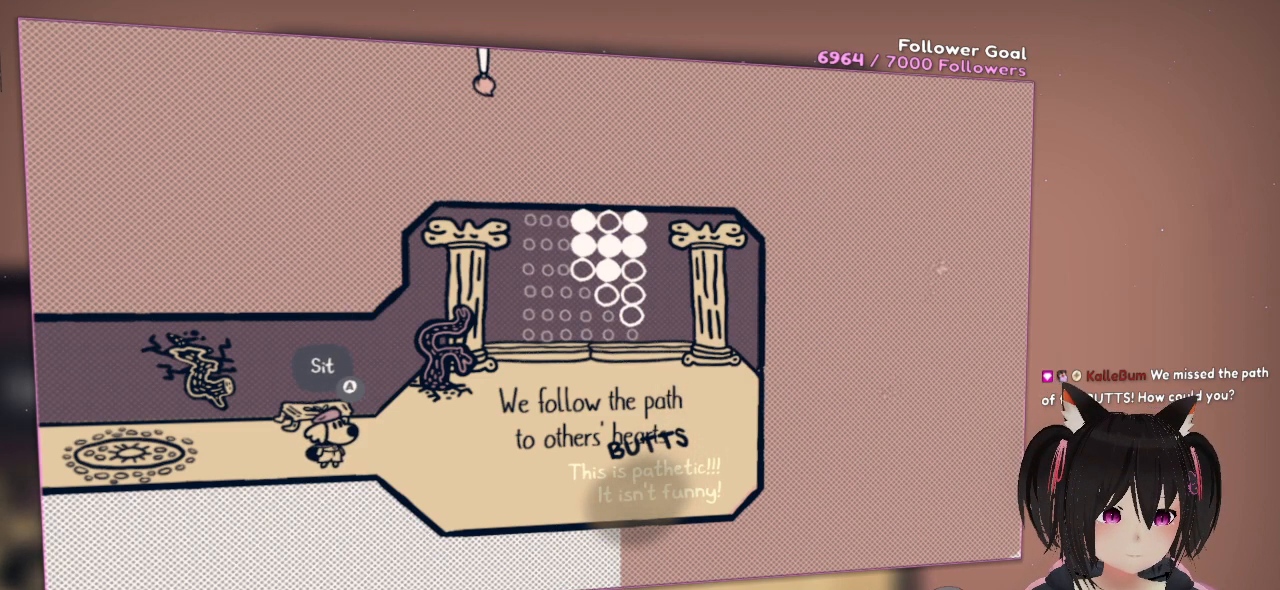
{"buttons": ["R2"], "left_stick": "center", "right_stick": "center", "events": []}
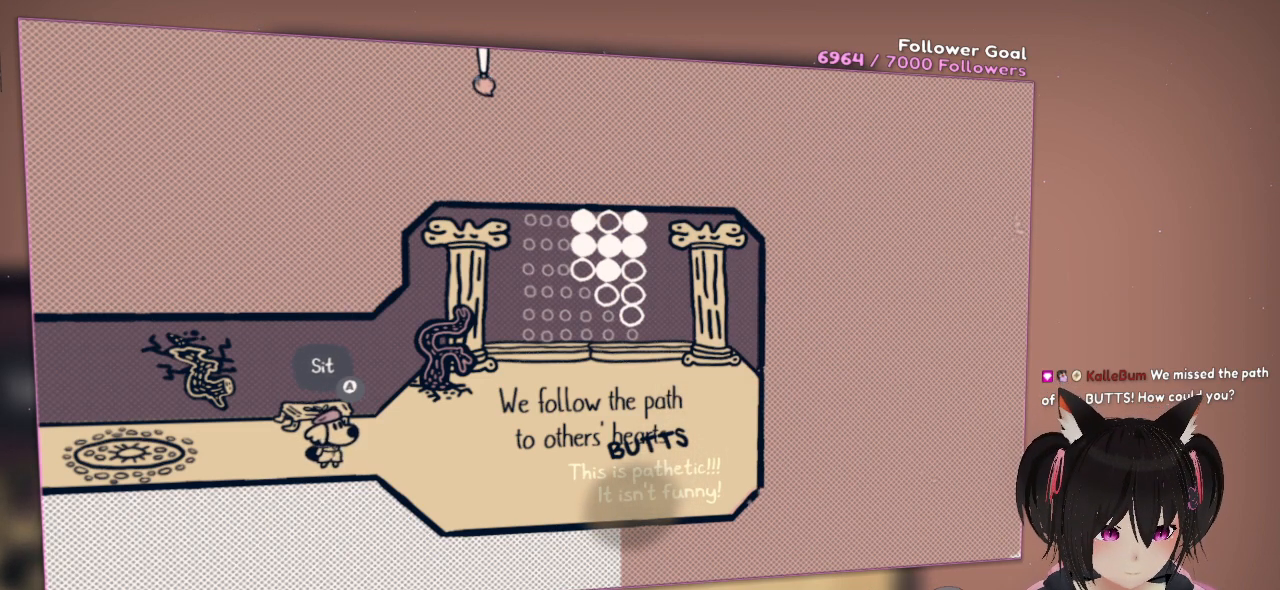
{"buttons": ["R2"], "left_stick": "center", "right_stick": "center", "events": []}
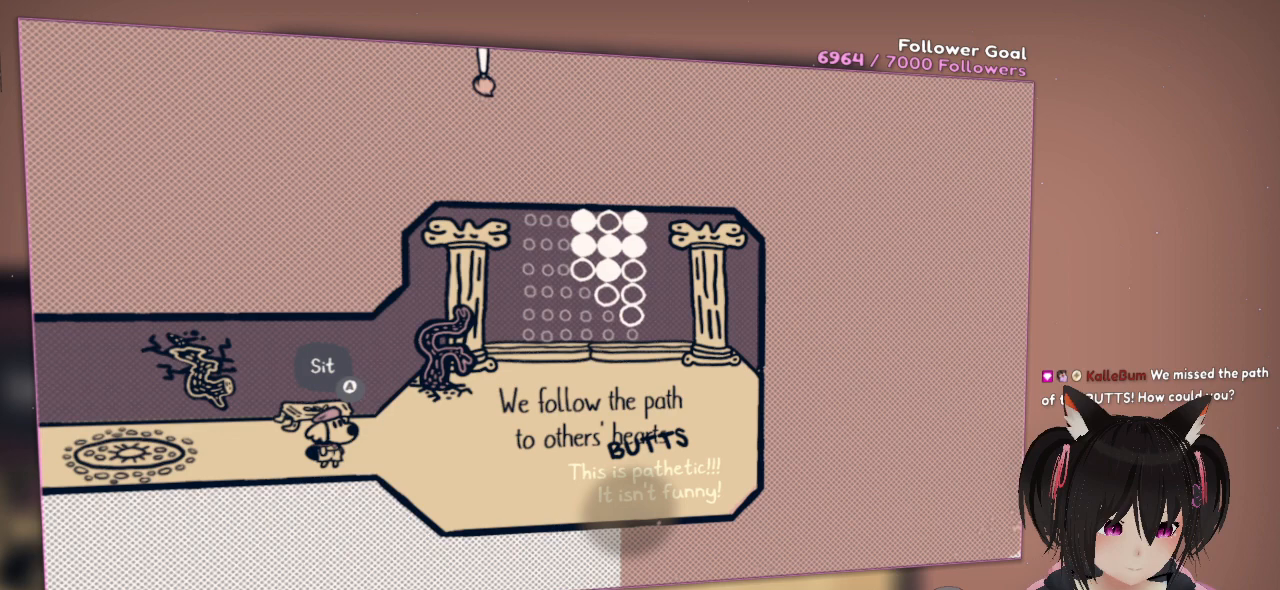
{"buttons": ["R2"], "left_stick": "center", "right_stick": "center", "events": []}
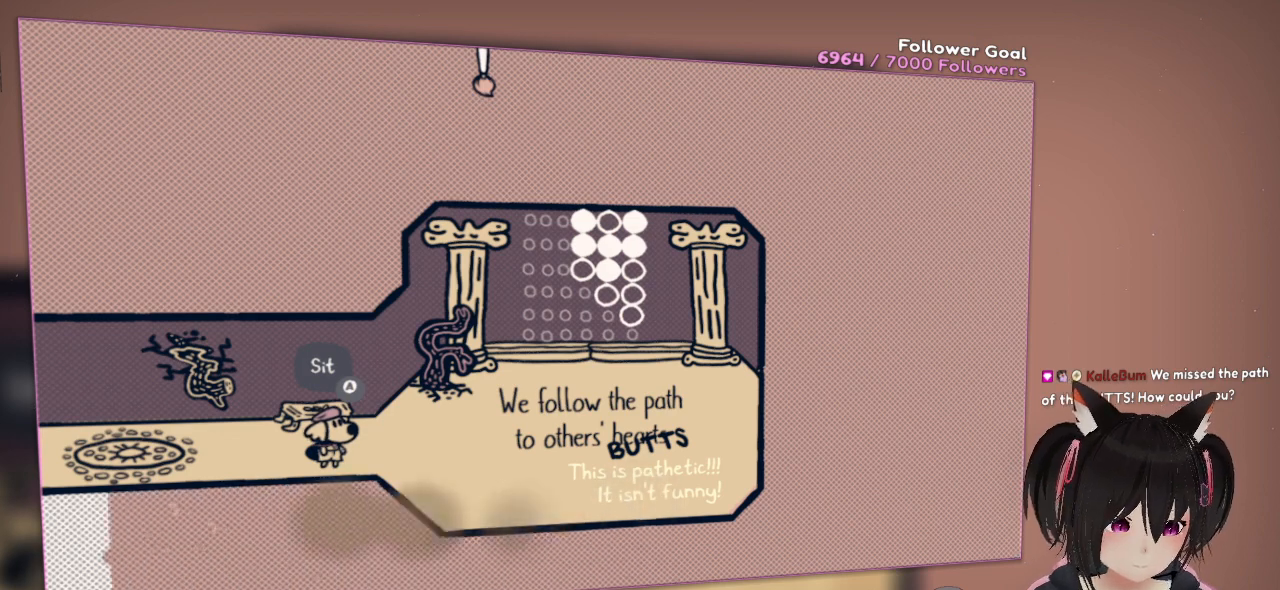
{"buttons": [], "left_stick": "down-left", "right_stick": "center", "events": [[367, "left_stick", "down-left"], [433, "R2", "up"]]}